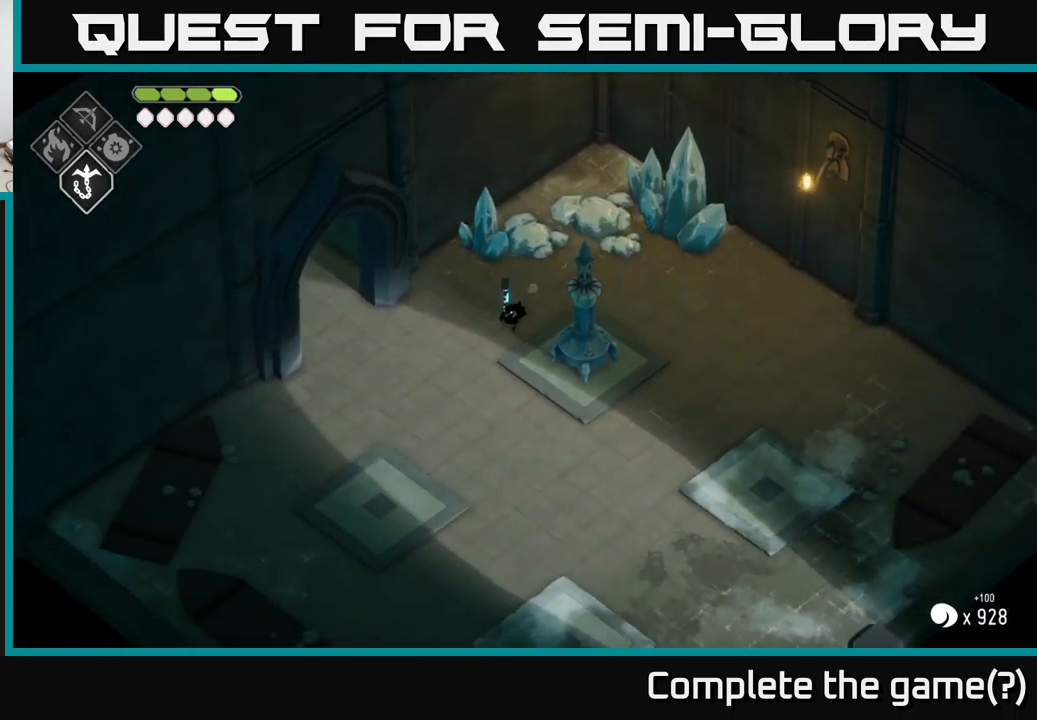
Gameplay with a controller (Xbox layout); each line is a JSON object with the inputs held at the frame after it. "events" lists button and stick changes between this image and that frame as [ms after this image, input, new state], when the widget could be followed in between.
{"buttons": [], "left_stick": "down", "right_stick": "down", "events": [[367, "left_stick", "down"]]}
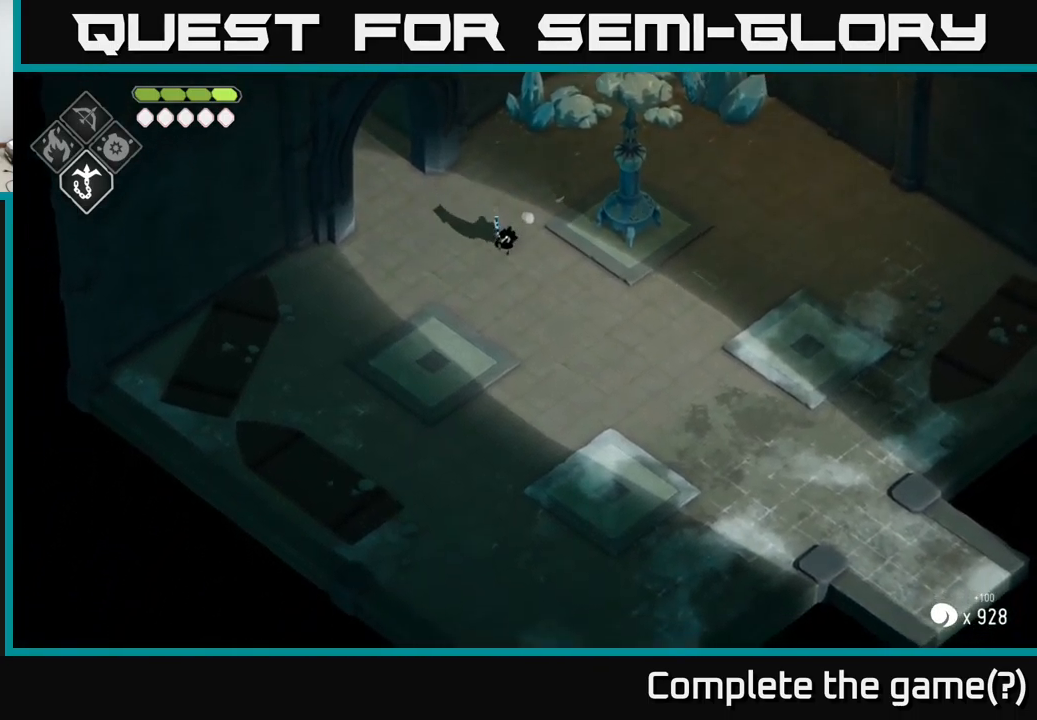
{"buttons": [], "left_stick": "down", "right_stick": "down", "events": []}
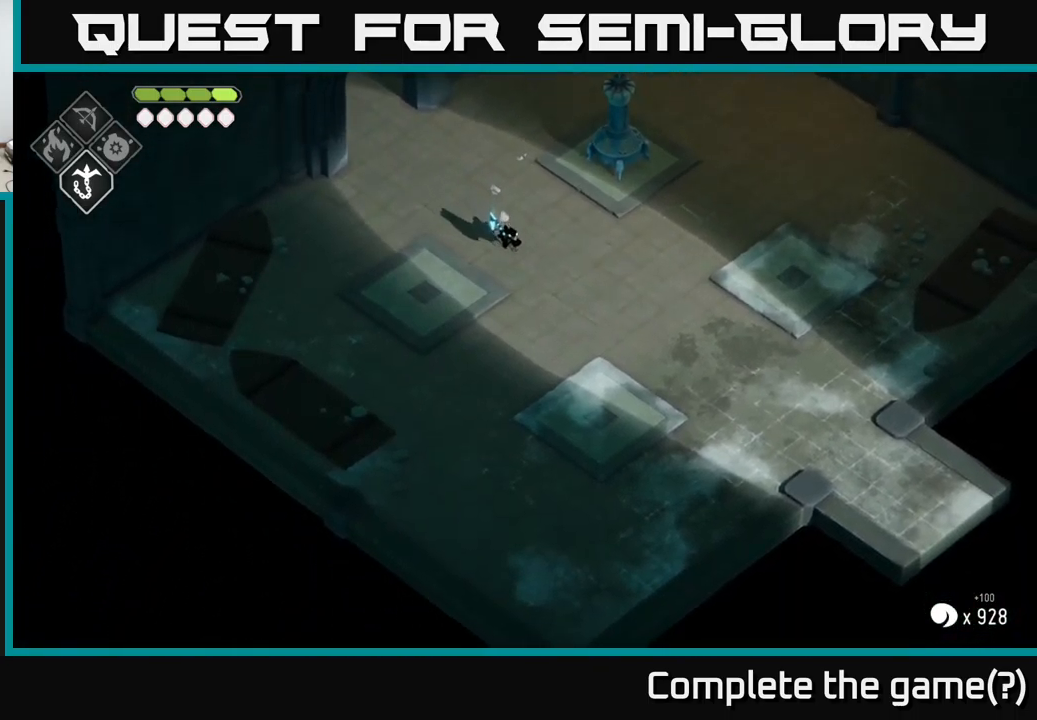
{"buttons": [], "left_stick": "right", "right_stick": "center", "events": [[150, "right_stick", "center"], [217, "left_stick", "down-right"], [450, "left_stick", "right"]]}
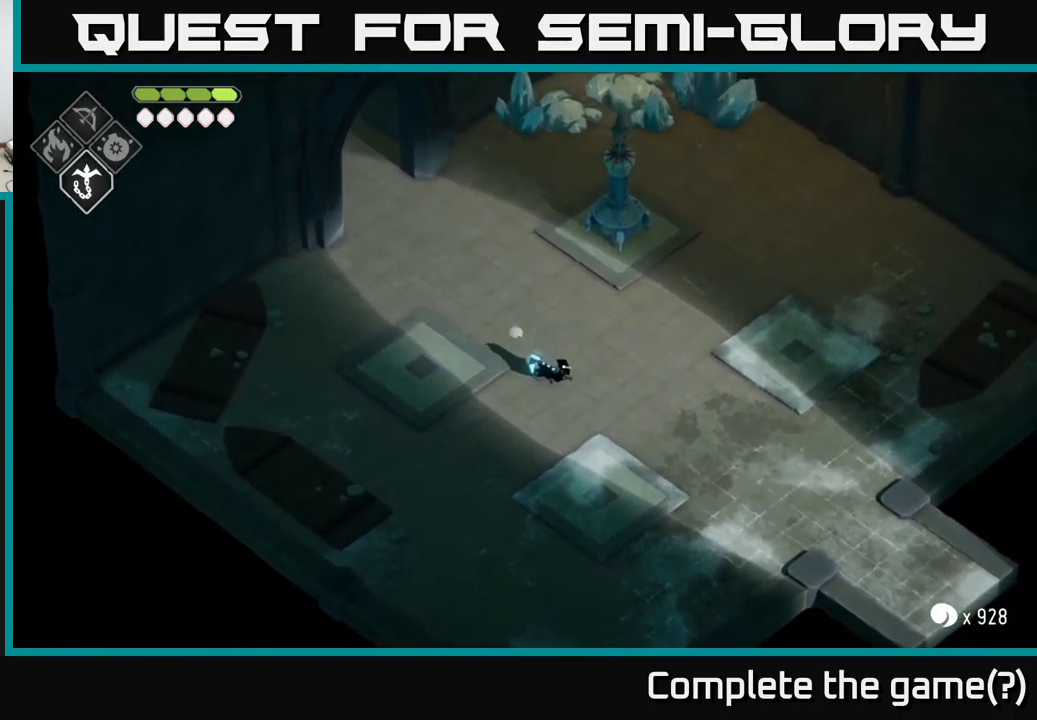
{"buttons": [], "left_stick": "right", "right_stick": "center", "events": []}
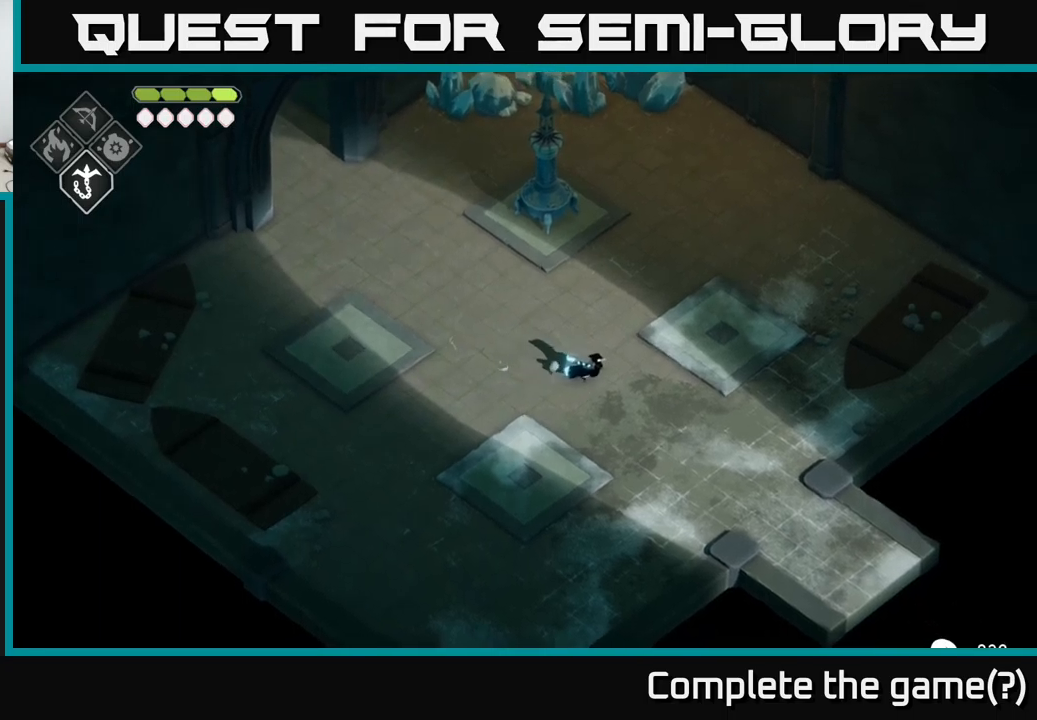
{"buttons": [], "left_stick": "down-right", "right_stick": "down", "events": [[117, "right_stick", "down"], [134, "left_stick", "down-right"]]}
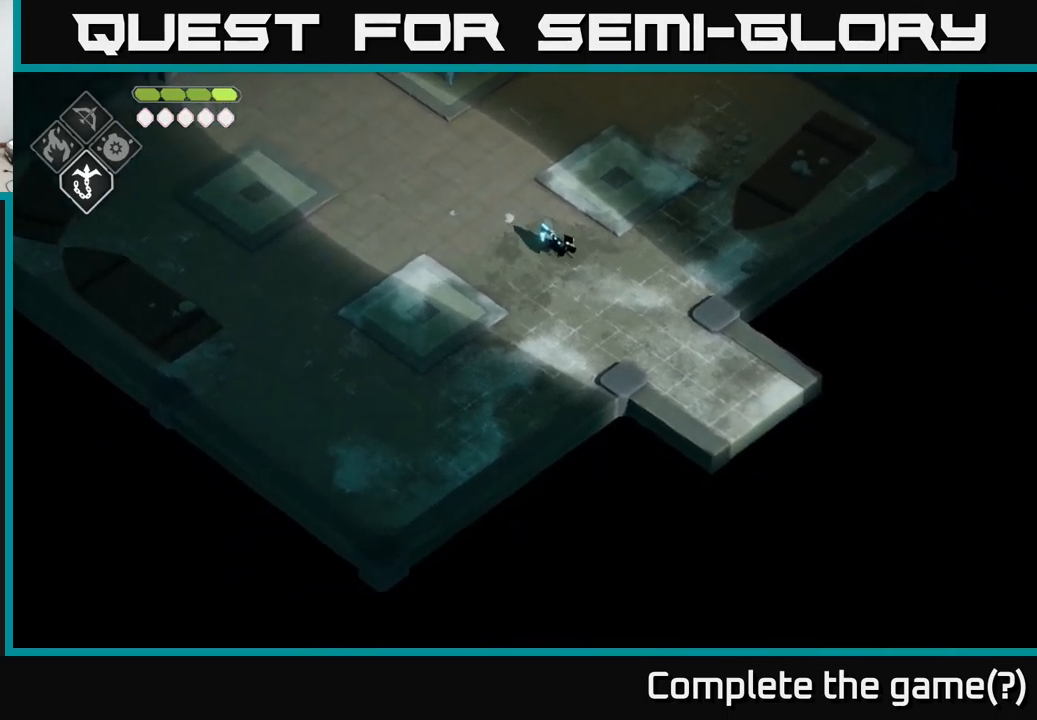
{"buttons": [], "left_stick": "down-right", "right_stick": "center", "events": [[200, "right_stick", "center"]]}
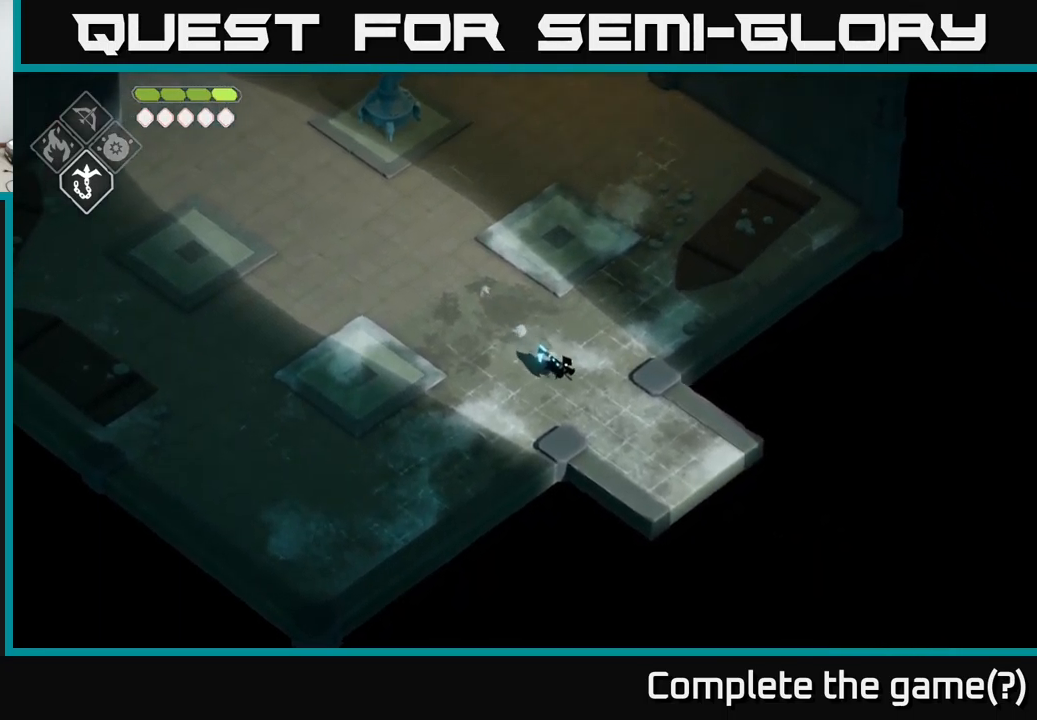
{"buttons": [], "left_stick": "down-right", "right_stick": "center", "events": [[117, "A", "down"], [250, "A", "up"]]}
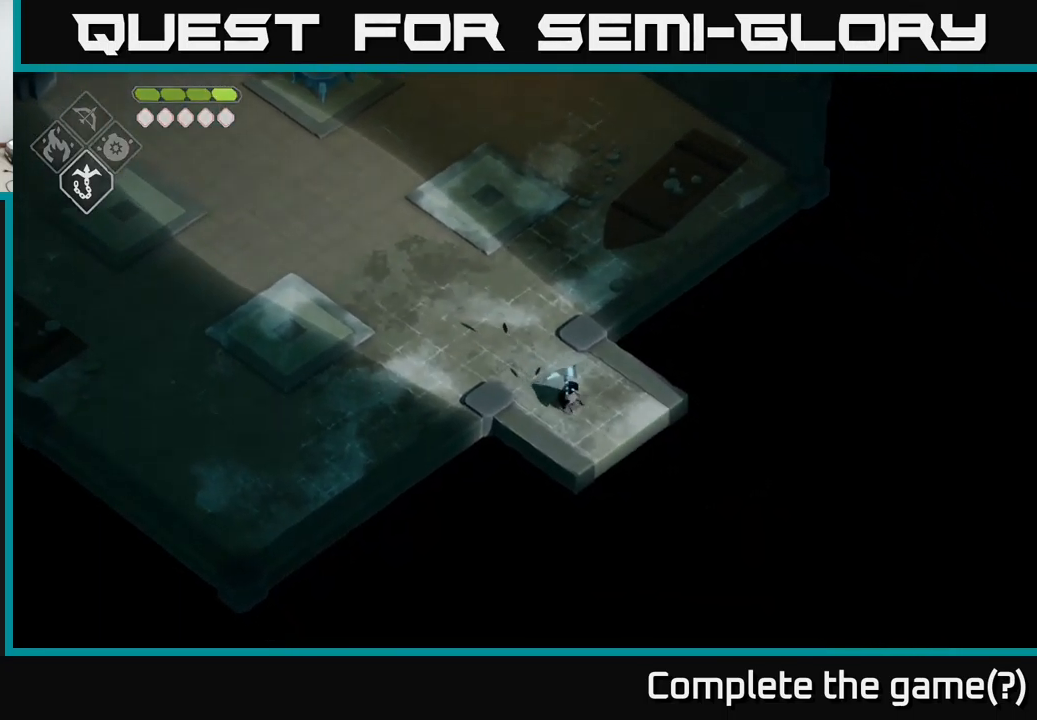
{"buttons": [], "left_stick": "down-right", "right_stick": "center", "events": []}
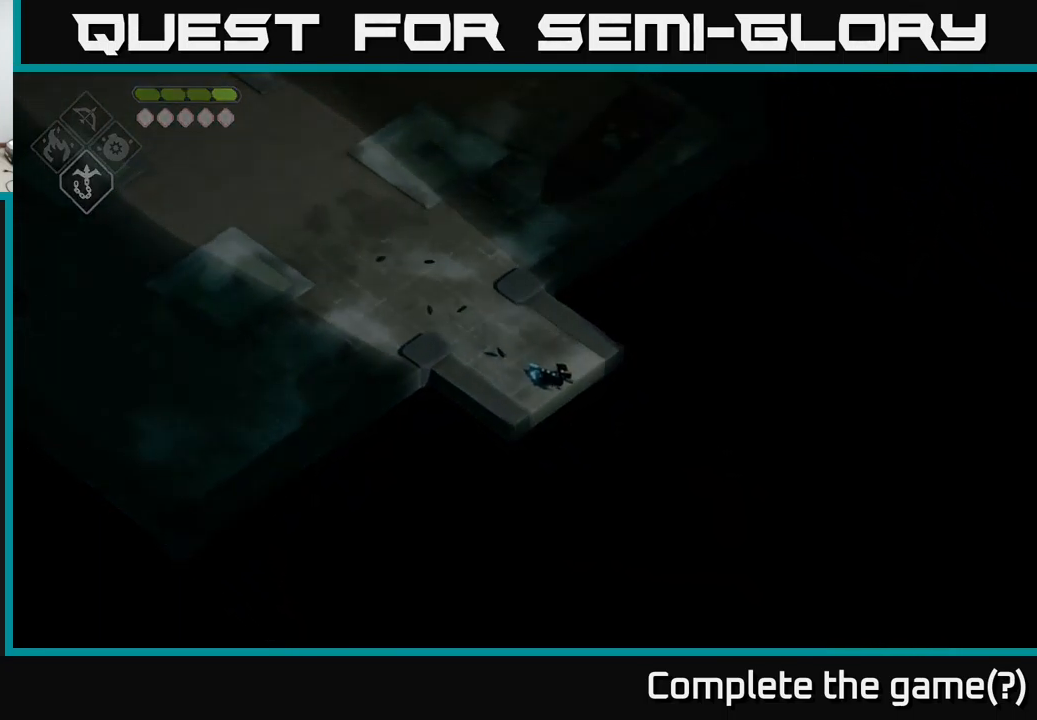
{"buttons": [], "left_stick": "center", "right_stick": "center", "events": [[17, "left_stick", "center"]]}
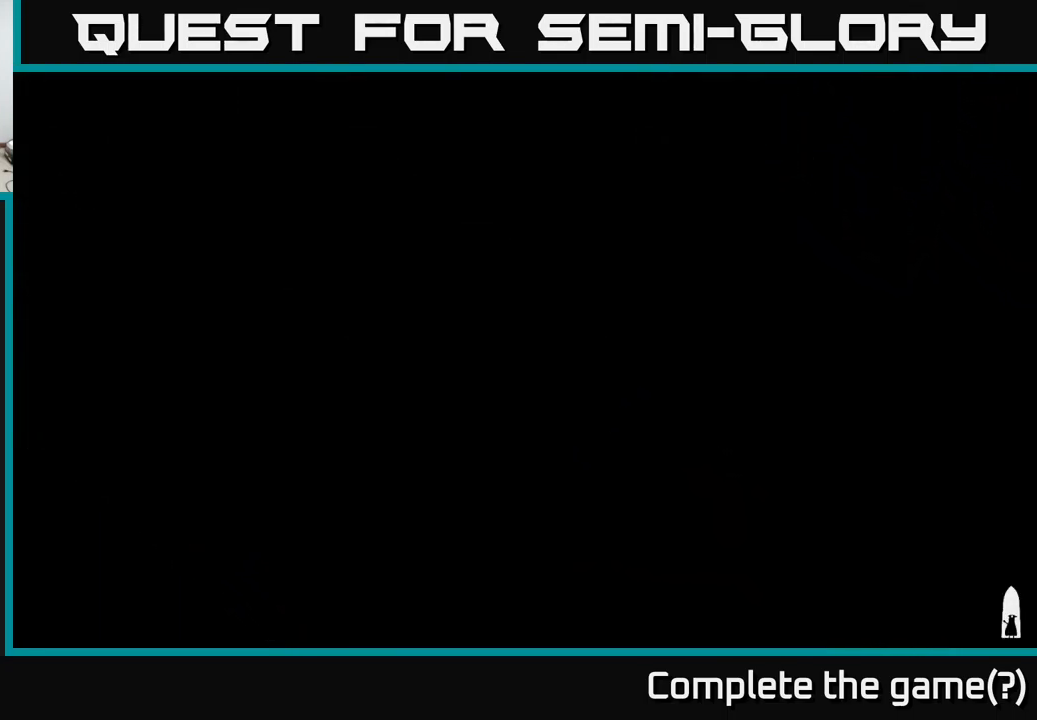
{"buttons": [], "left_stick": "center", "right_stick": "center", "events": []}
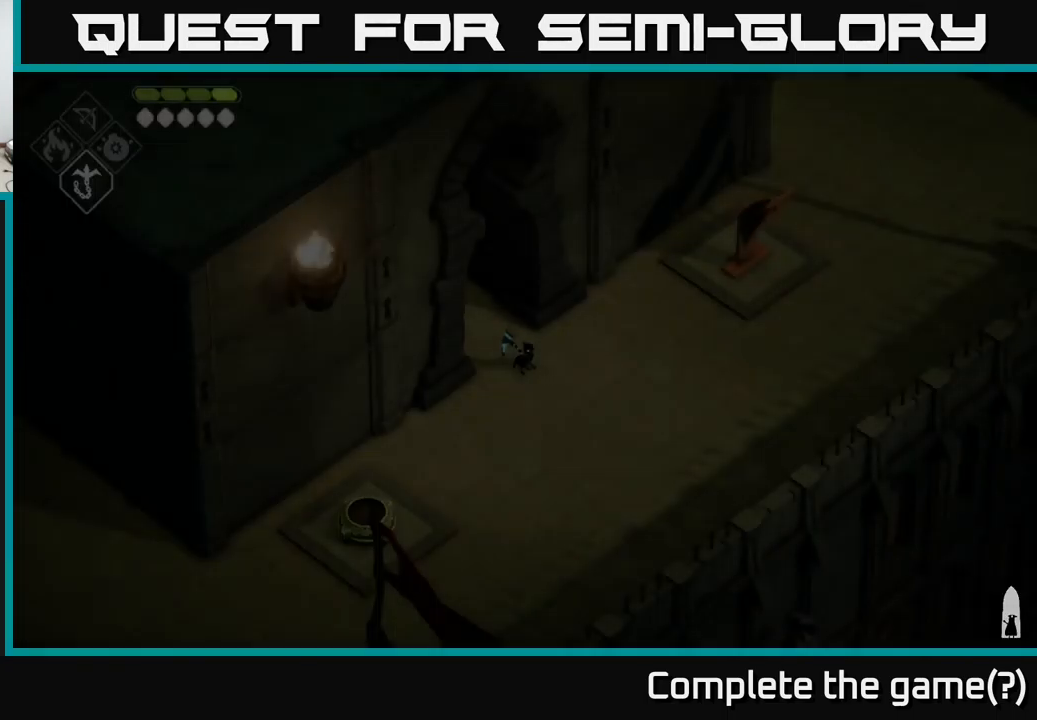
{"buttons": [], "left_stick": "center", "right_stick": "center", "events": []}
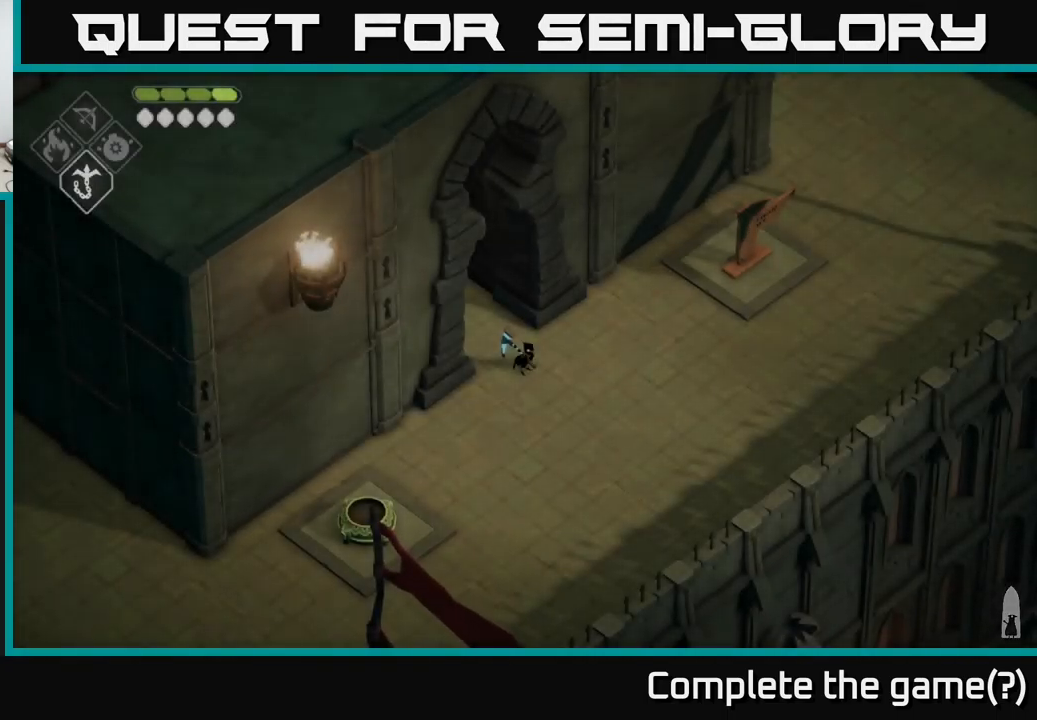
{"buttons": [], "left_stick": "down", "right_stick": "center", "events": [[500, "left_stick", "down"]]}
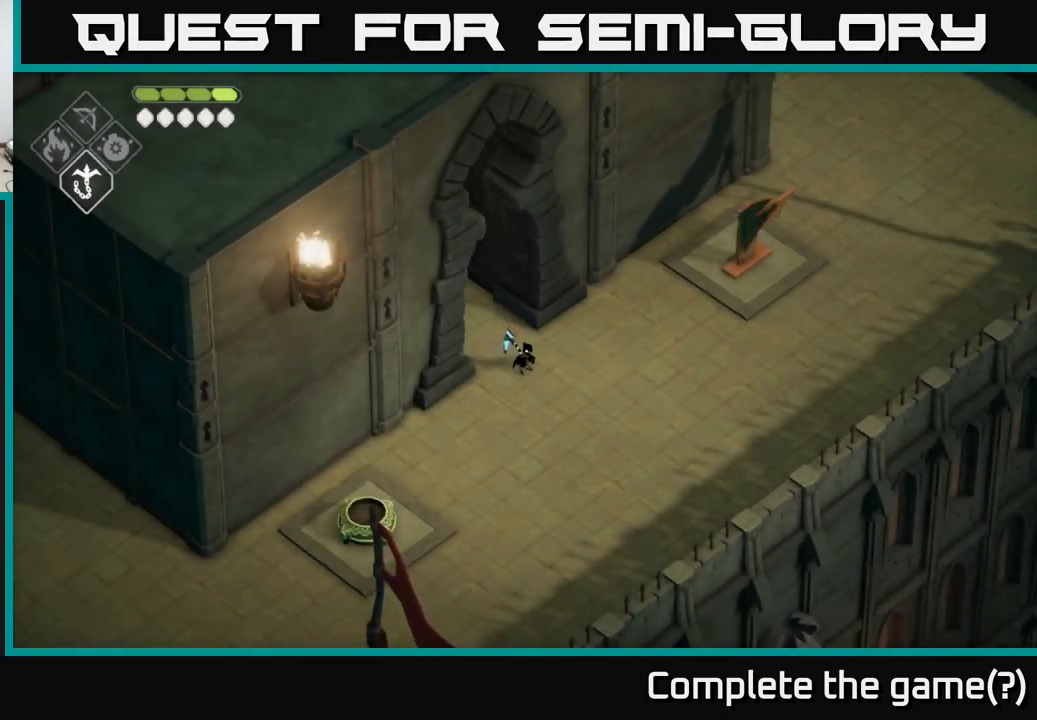
{"buttons": [], "left_stick": "down-left", "right_stick": "center", "events": [[150, "left_stick", "down-left"]]}
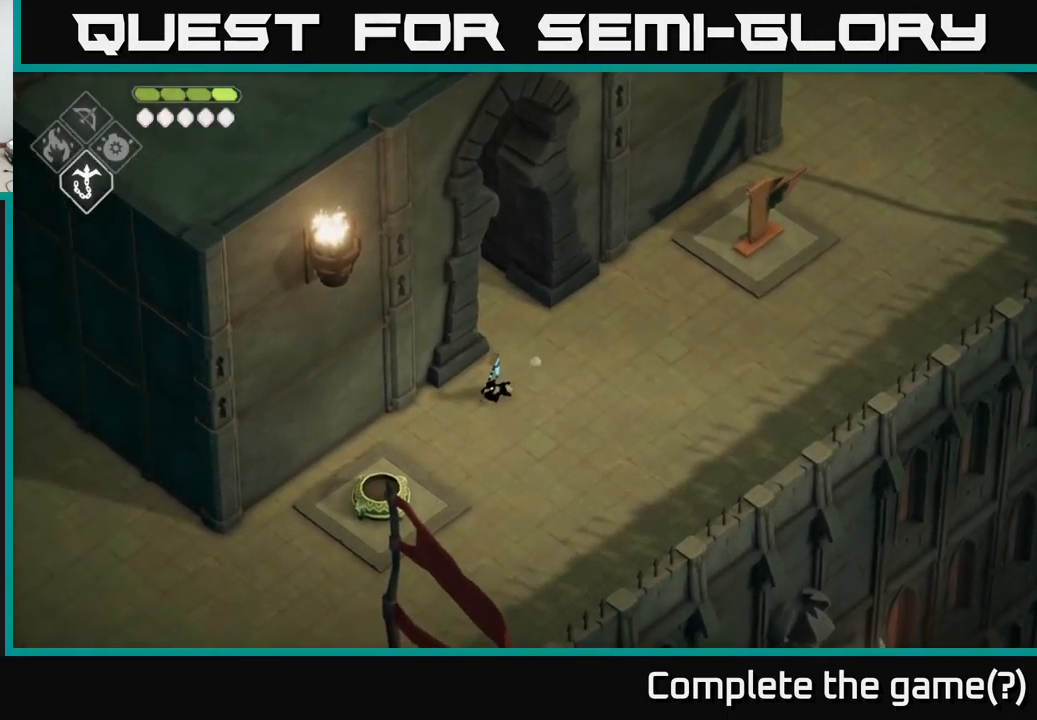
{"buttons": [], "left_stick": "down-left", "right_stick": "center", "events": []}
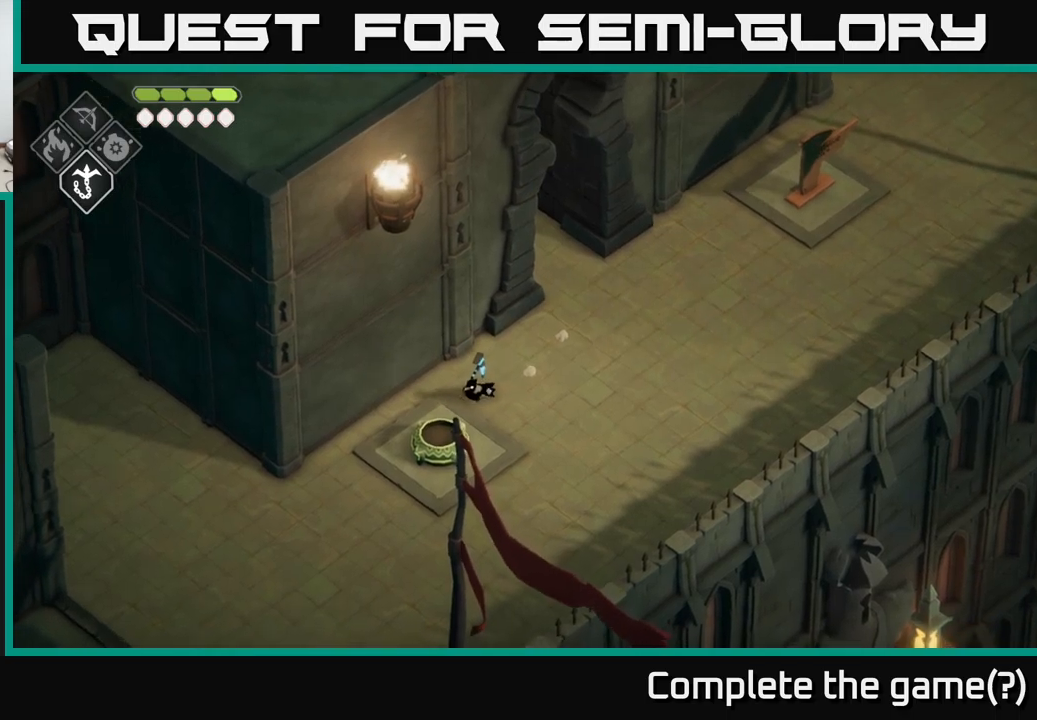
{"buttons": ["Y"], "left_stick": "center", "right_stick": "center", "events": [[333, "left_stick", "center"], [416, "Y", "down"]]}
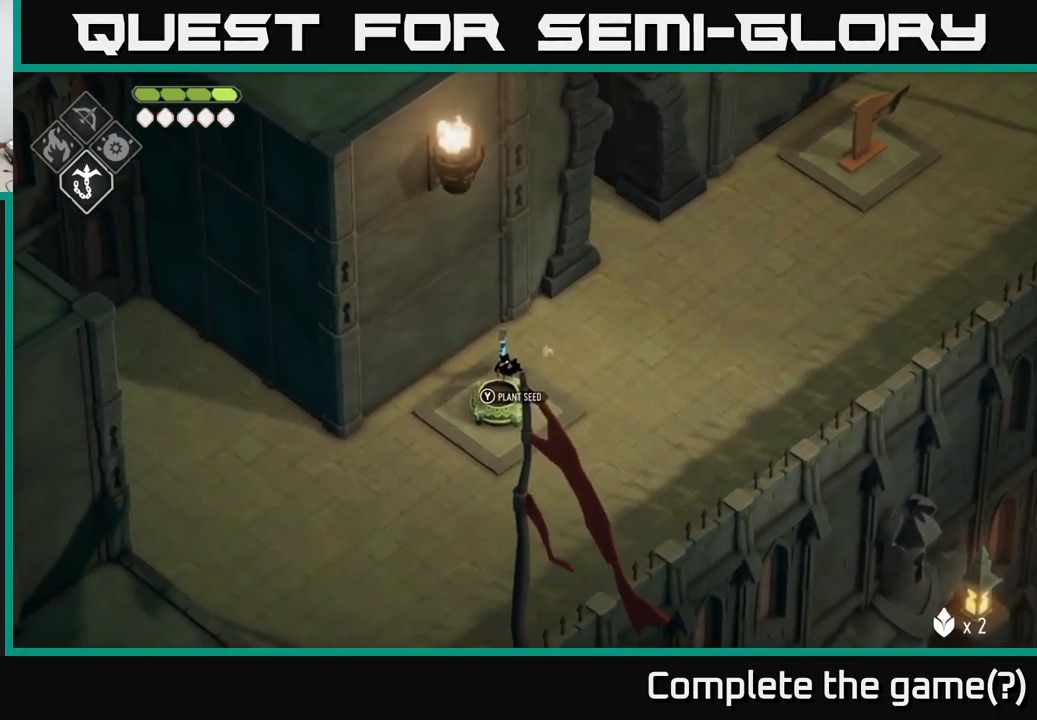
{"buttons": [], "left_stick": "center", "right_stick": "center", "events": [[16, "Y", "up"]]}
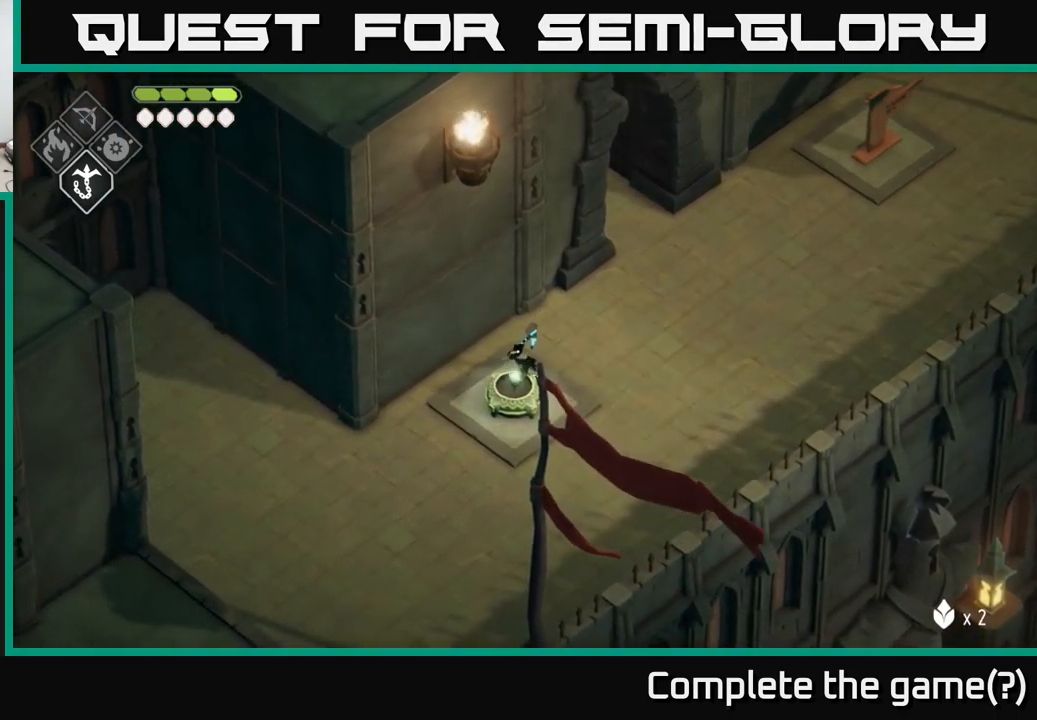
{"buttons": [], "left_stick": "down", "right_stick": "down", "events": [[16, "left_stick", "left"], [250, "left_stick", "down-left"], [250, "right_stick", "down"], [400, "left_stick", "down"]]}
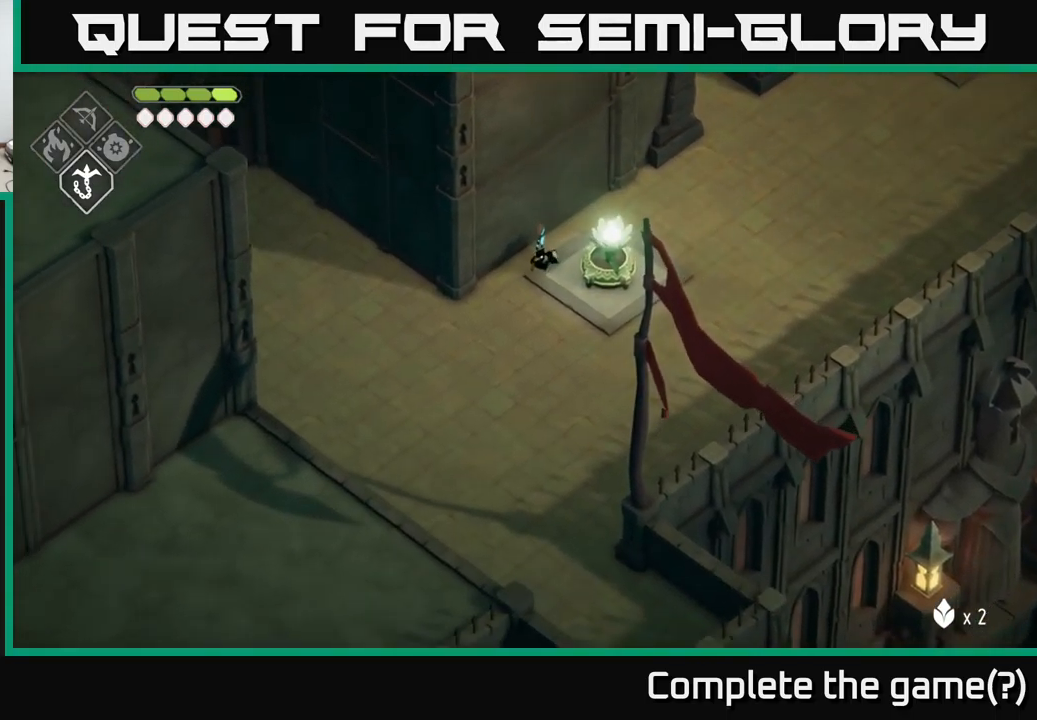
{"buttons": [], "left_stick": "down", "right_stick": "down", "events": []}
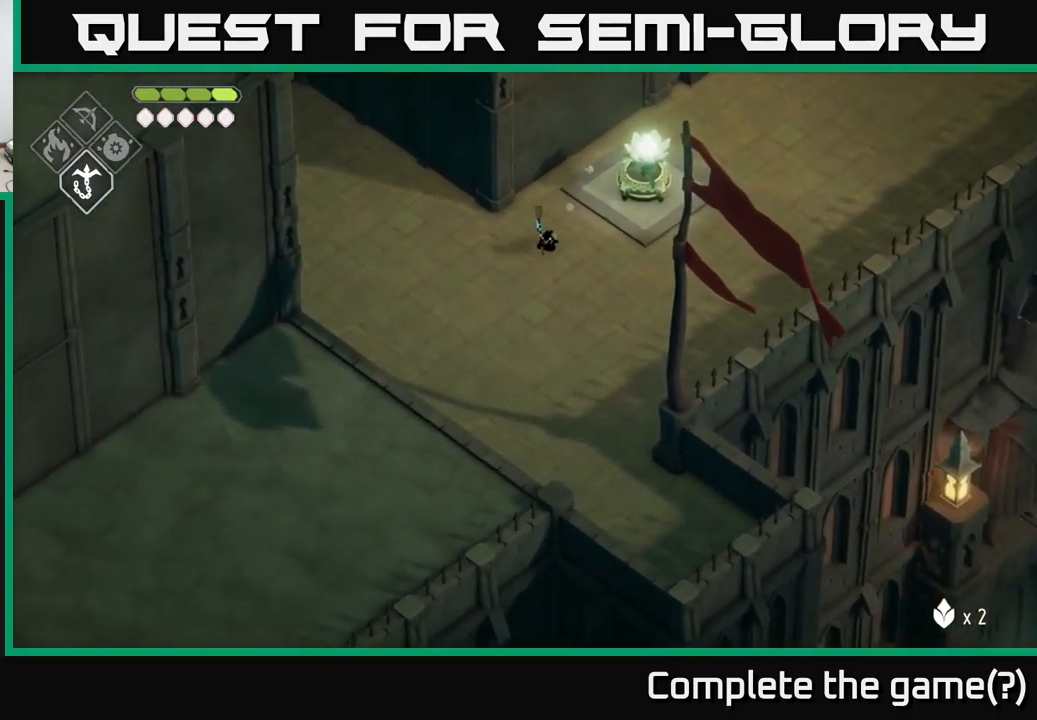
{"buttons": [], "left_stick": "down-left", "right_stick": "down", "events": [[350, "left_stick", "down-left"]]}
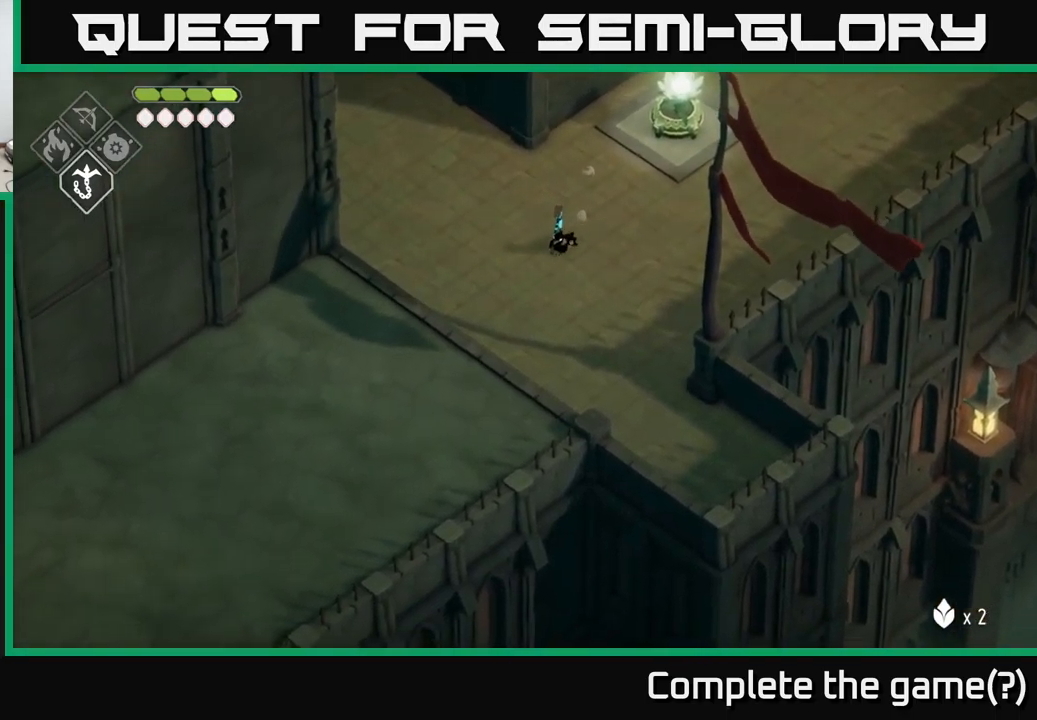
{"buttons": [], "left_stick": "down-left", "right_stick": "down-left", "events": [[100, "right_stick", "down-left"]]}
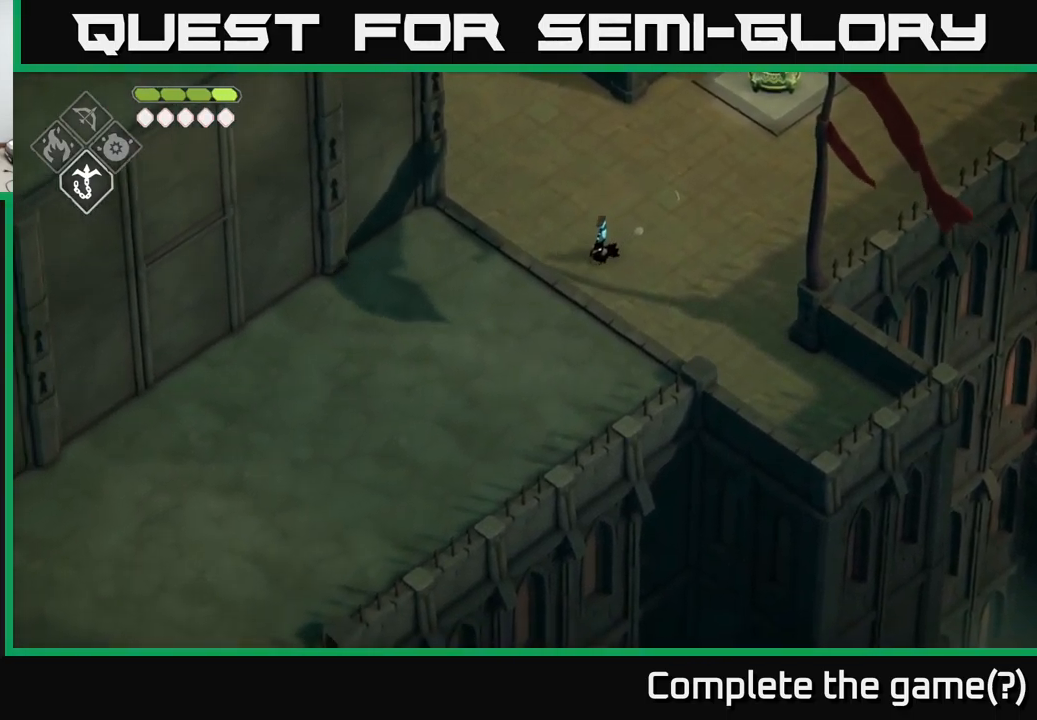
{"buttons": [], "left_stick": "down-left", "right_stick": "down-left", "events": []}
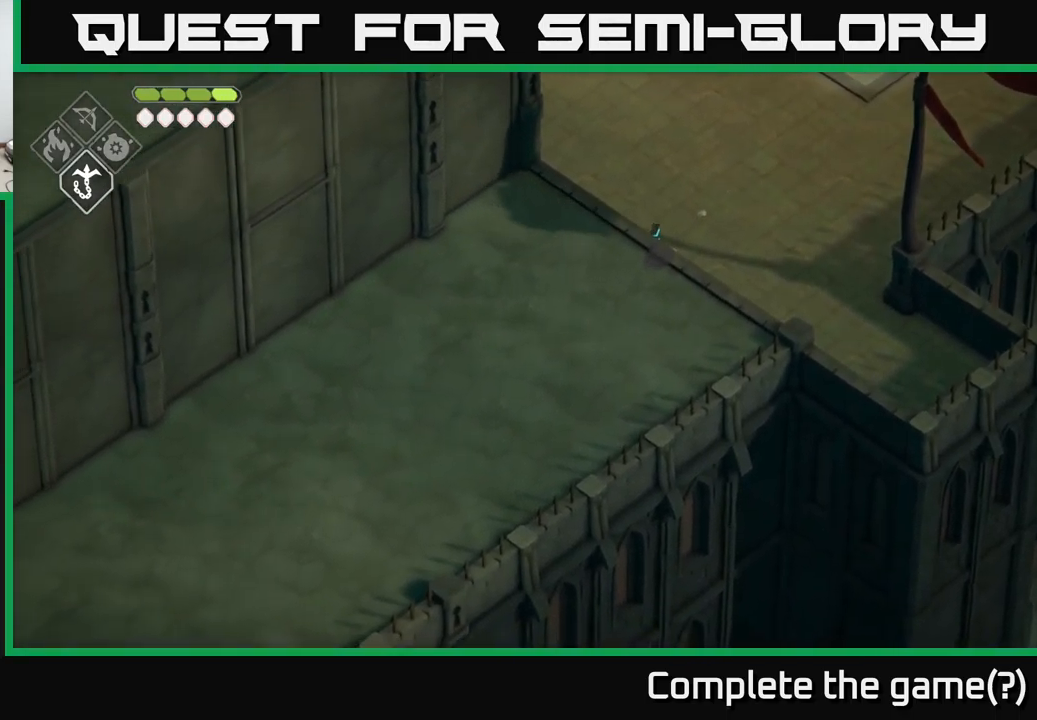
{"buttons": [], "left_stick": "down-left", "right_stick": "down-left", "events": []}
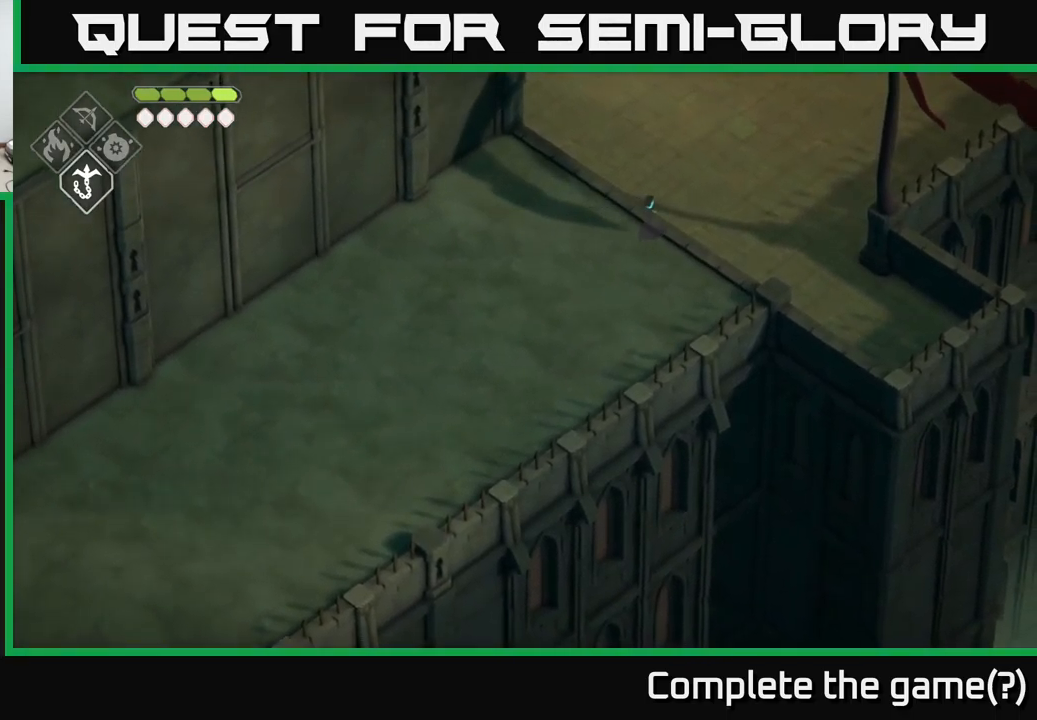
{"buttons": [], "left_stick": "up-right", "right_stick": "down", "events": [[116, "left_stick", "center"], [216, "left_stick", "up-right"], [466, "right_stick", "down"]]}
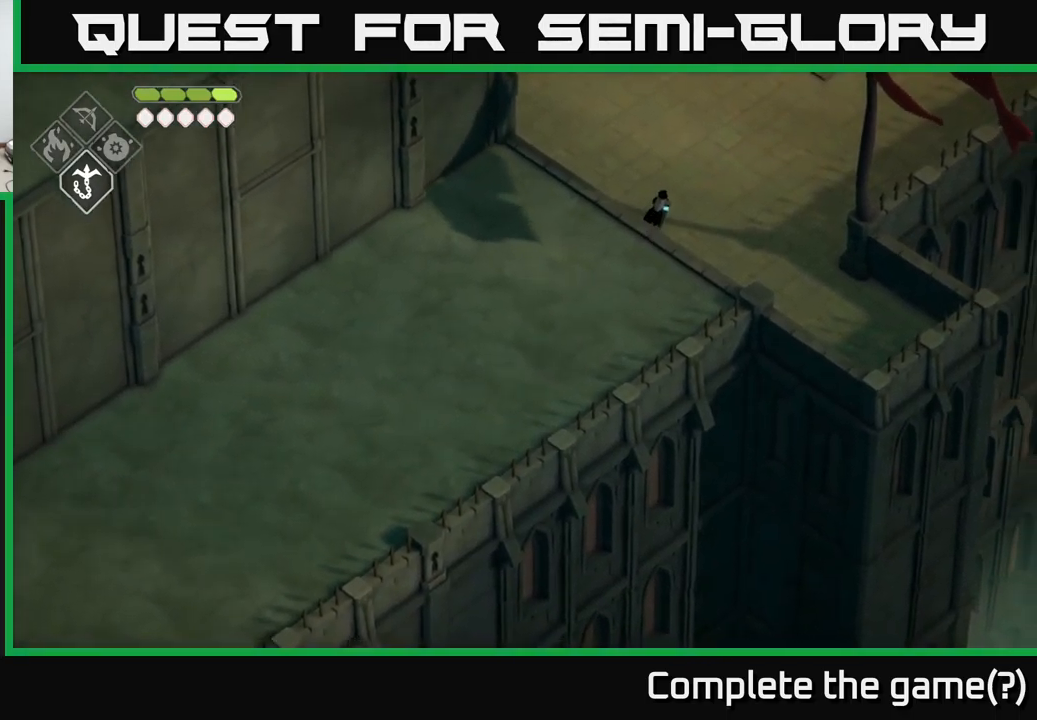
{"buttons": [], "left_stick": "down-right", "right_stick": "down-right", "events": [[83, "left_stick", "down-right"], [483, "right_stick", "down-right"]]}
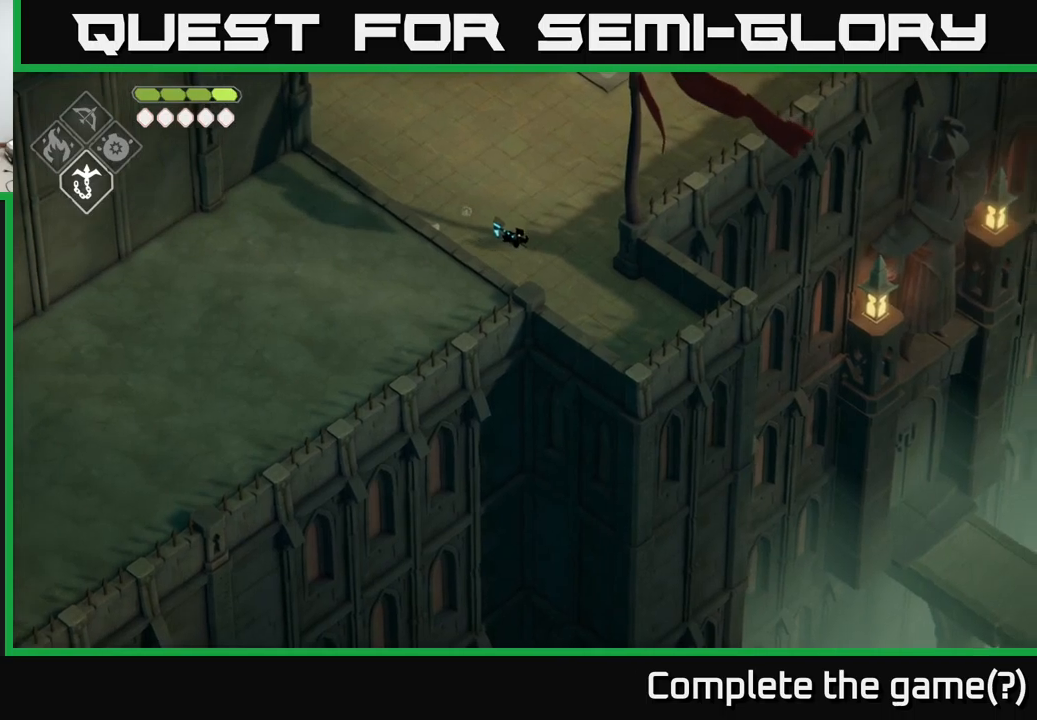
{"buttons": [], "left_stick": "center", "right_stick": "down-right", "events": [[183, "left_stick", "center"]]}
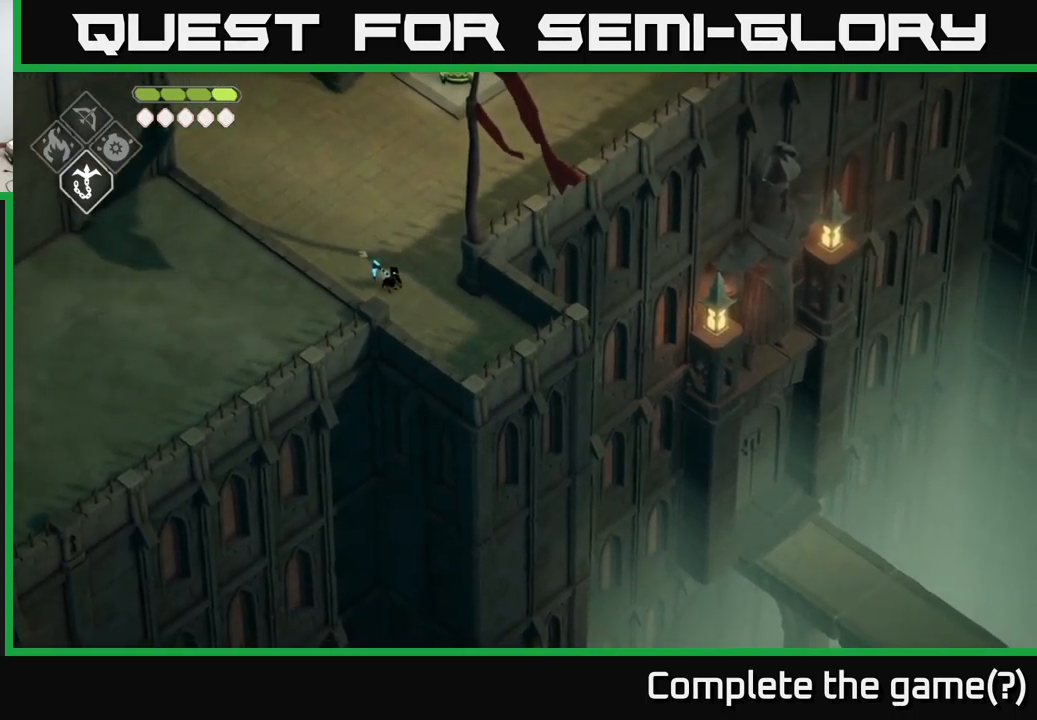
{"buttons": [], "left_stick": "center", "right_stick": "down-right", "events": []}
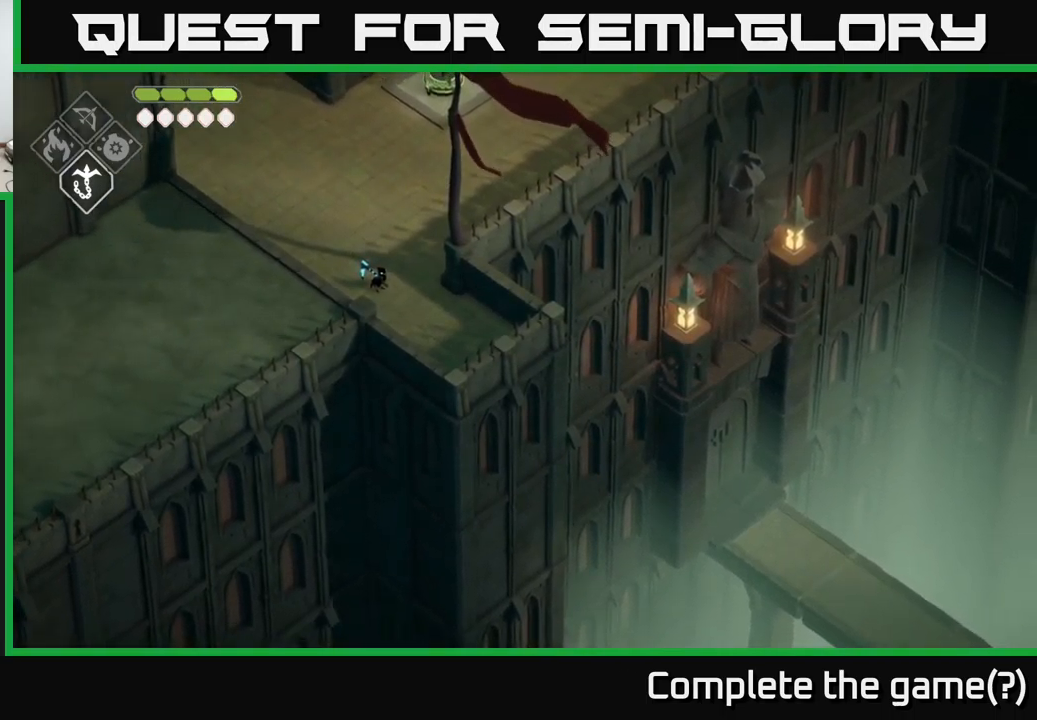
{"buttons": [], "left_stick": "up-left", "right_stick": "up-left", "events": [[67, "right_stick", "up-right"], [133, "left_stick", "up-left"], [183, "right_stick", "up-left"]]}
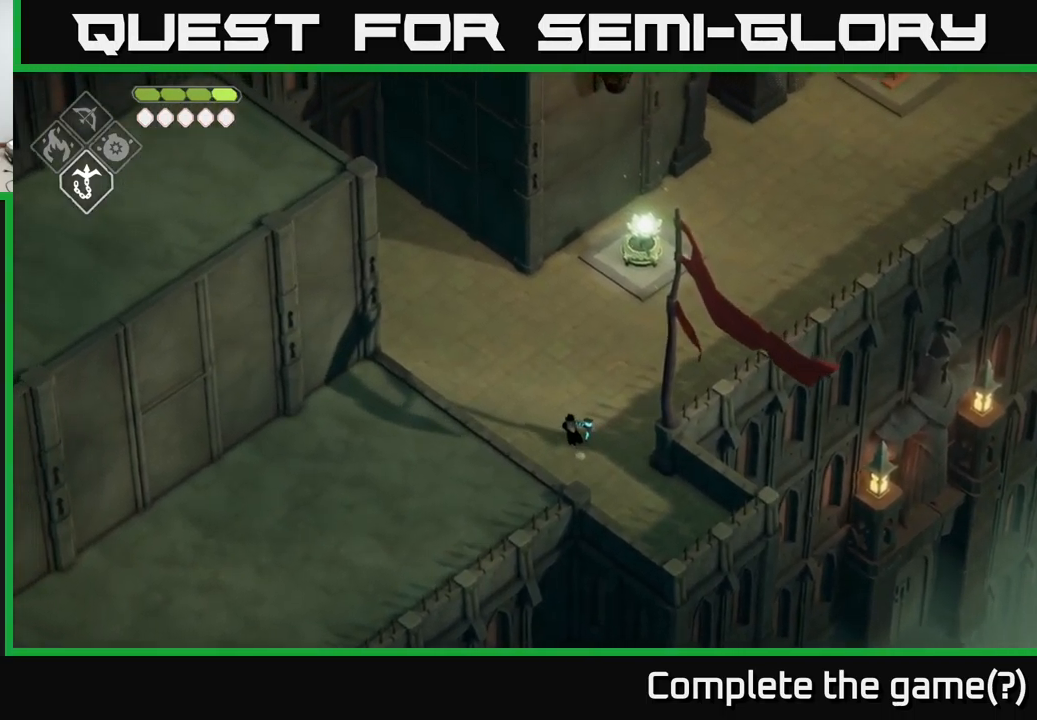
{"buttons": [], "left_stick": "up-left", "right_stick": "up-left", "events": []}
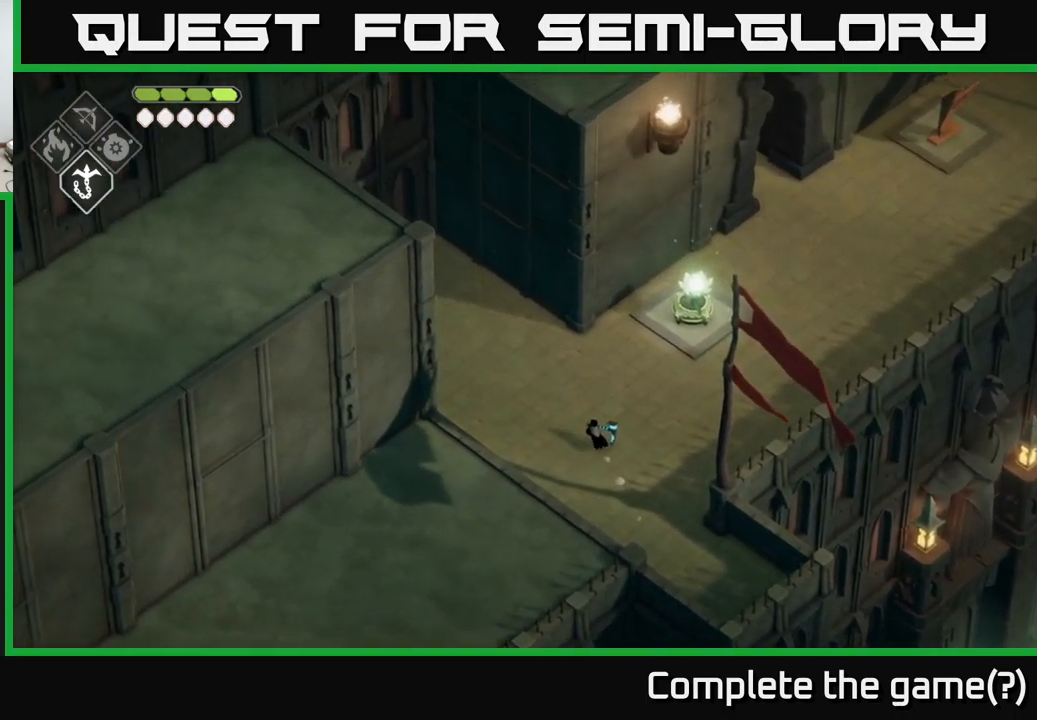
{"buttons": [], "left_stick": "up-left", "right_stick": "up-left", "events": []}
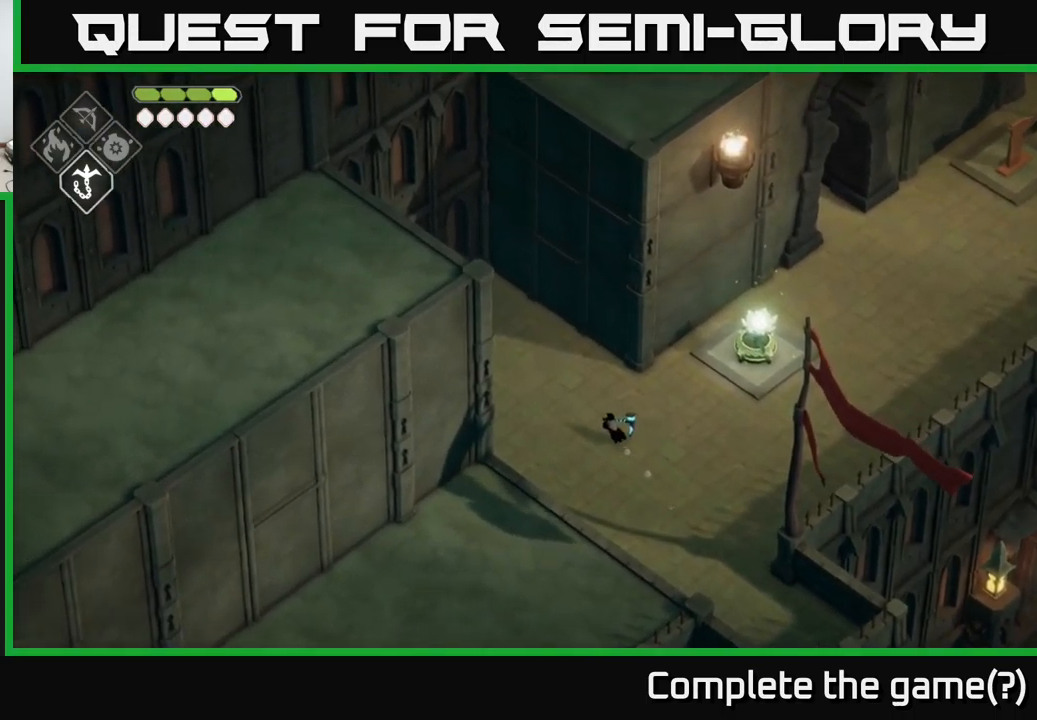
{"buttons": [], "left_stick": "left", "right_stick": "up-left", "events": [[283, "left_stick", "left"]]}